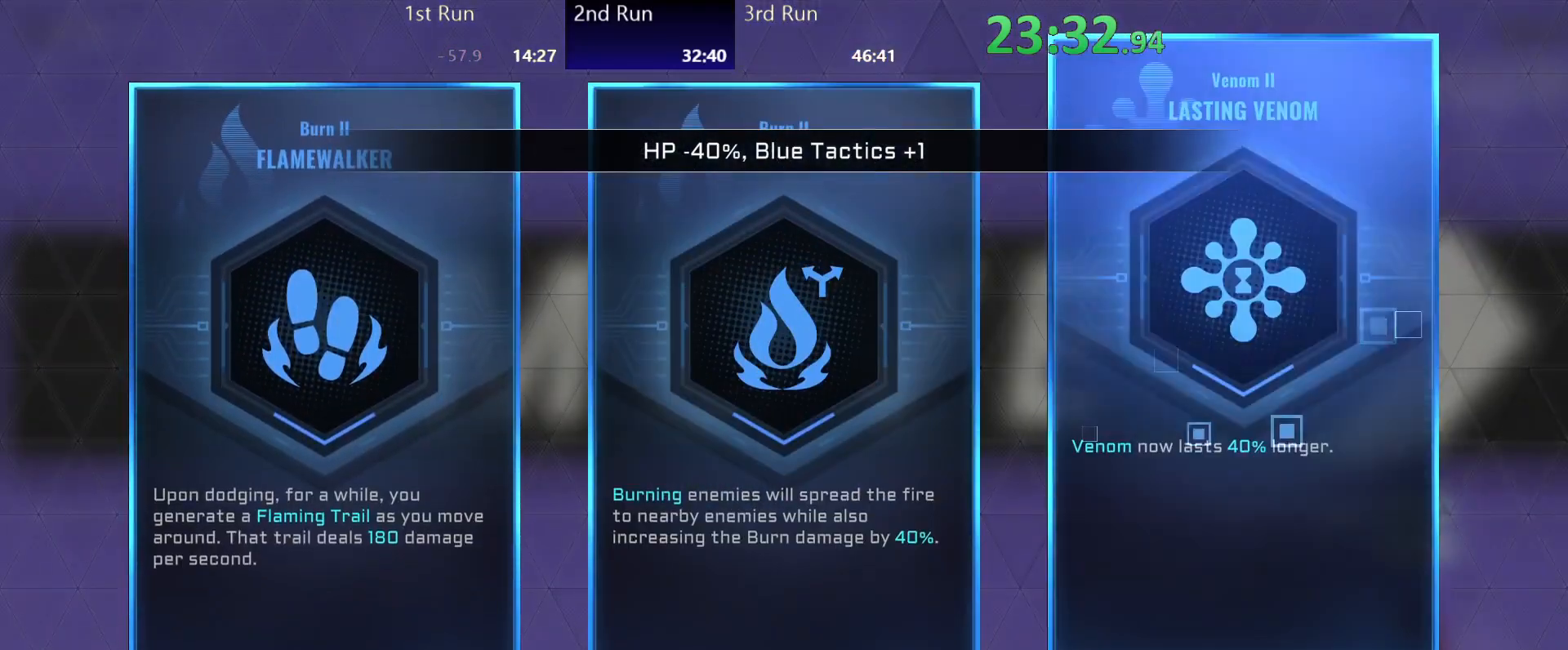
Gameplay with a controller (Xbox layout); each line is a JSON object with the inputs held at the frame after it. "events" lists button and stick changes between this image and that frame as [ms after this image, input, new state], when the widget could be followed in between.
{"buttons": [], "left_stick": "left", "right_stick": "center", "events": [[50, "A", "down"], [100, "A", "up"], [100, "DPAD_RIGHT", "up"]]}
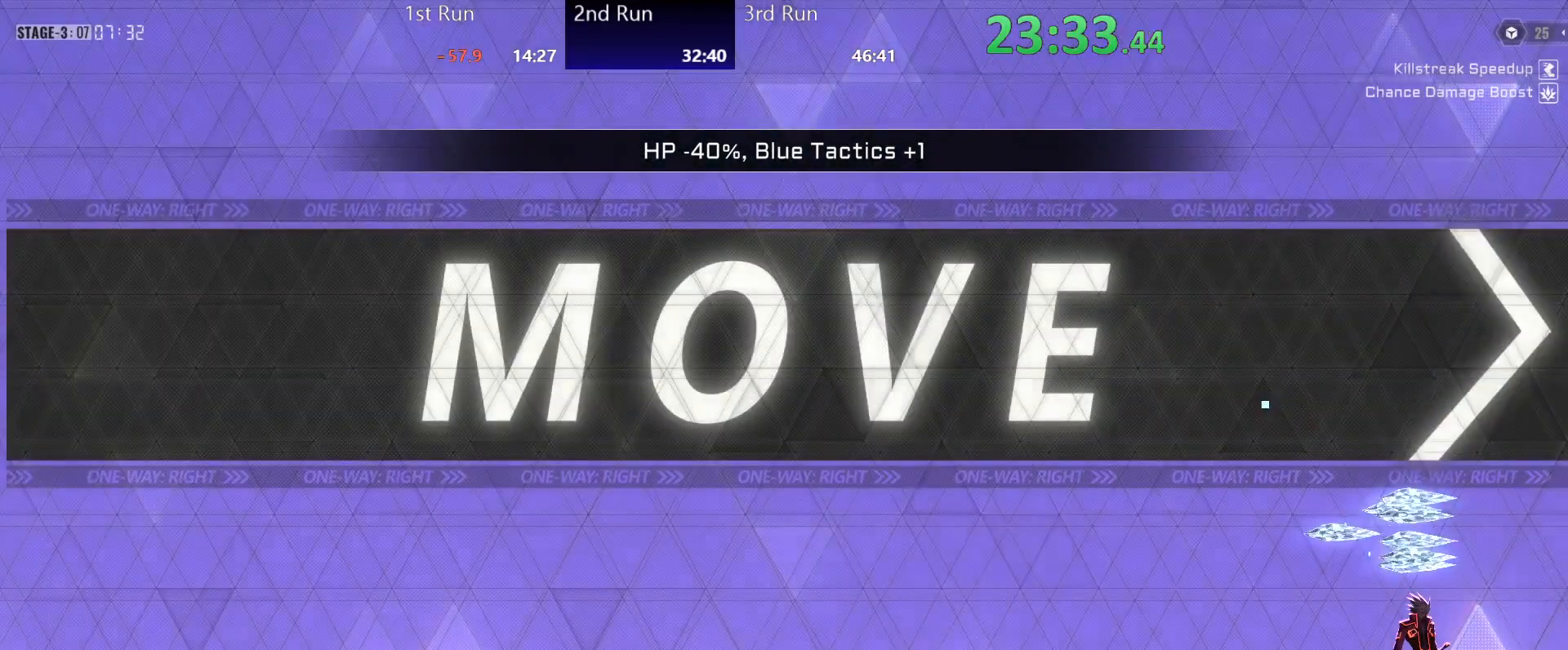
{"buttons": [], "left_stick": "center", "right_stick": "center", "events": [[283, "left_stick", "center"], [350, "R2", "down"], [433, "R2", "up"]]}
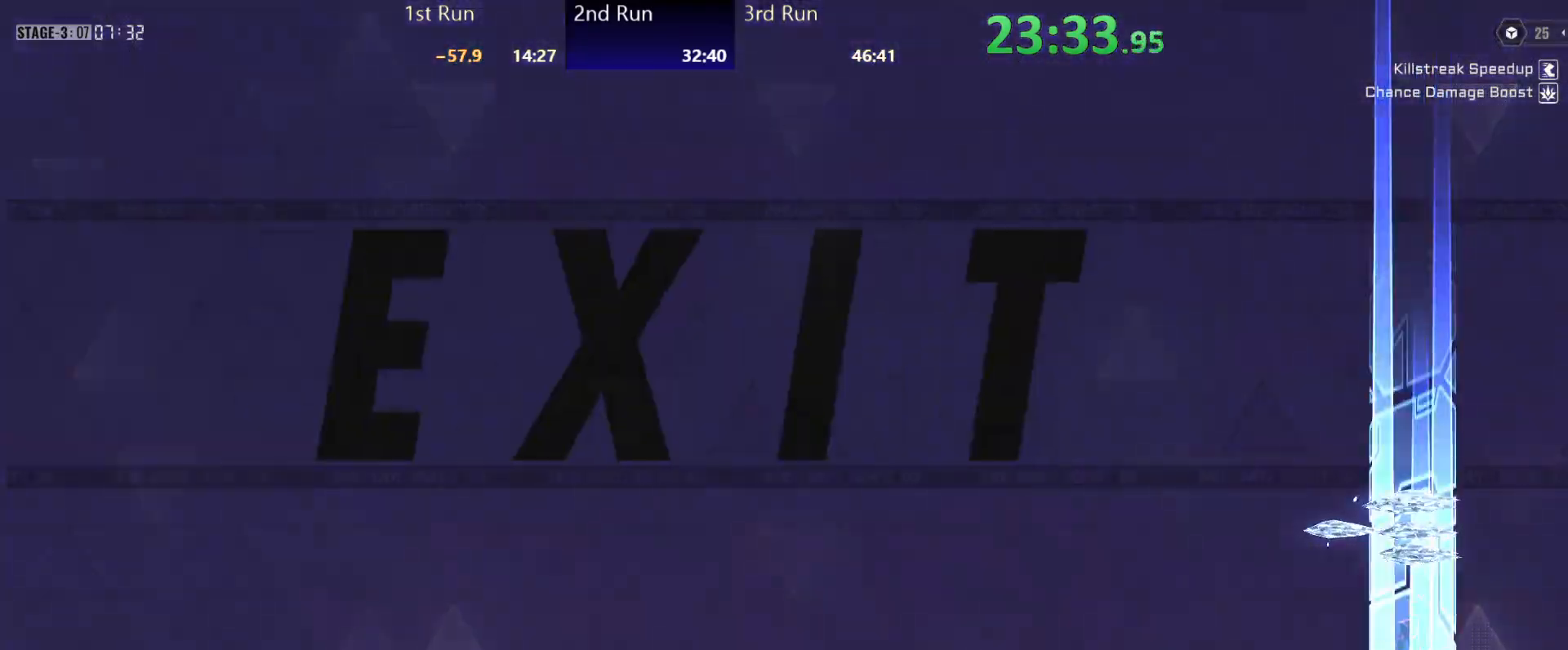
{"buttons": ["R2"], "left_stick": "center", "right_stick": "center", "events": [[17, "R2", "down"], [100, "R2", "up"], [167, "R2", "down"], [250, "R2", "up"], [333, "R2", "down"], [417, "R2", "up"], [467, "R2", "down"]]}
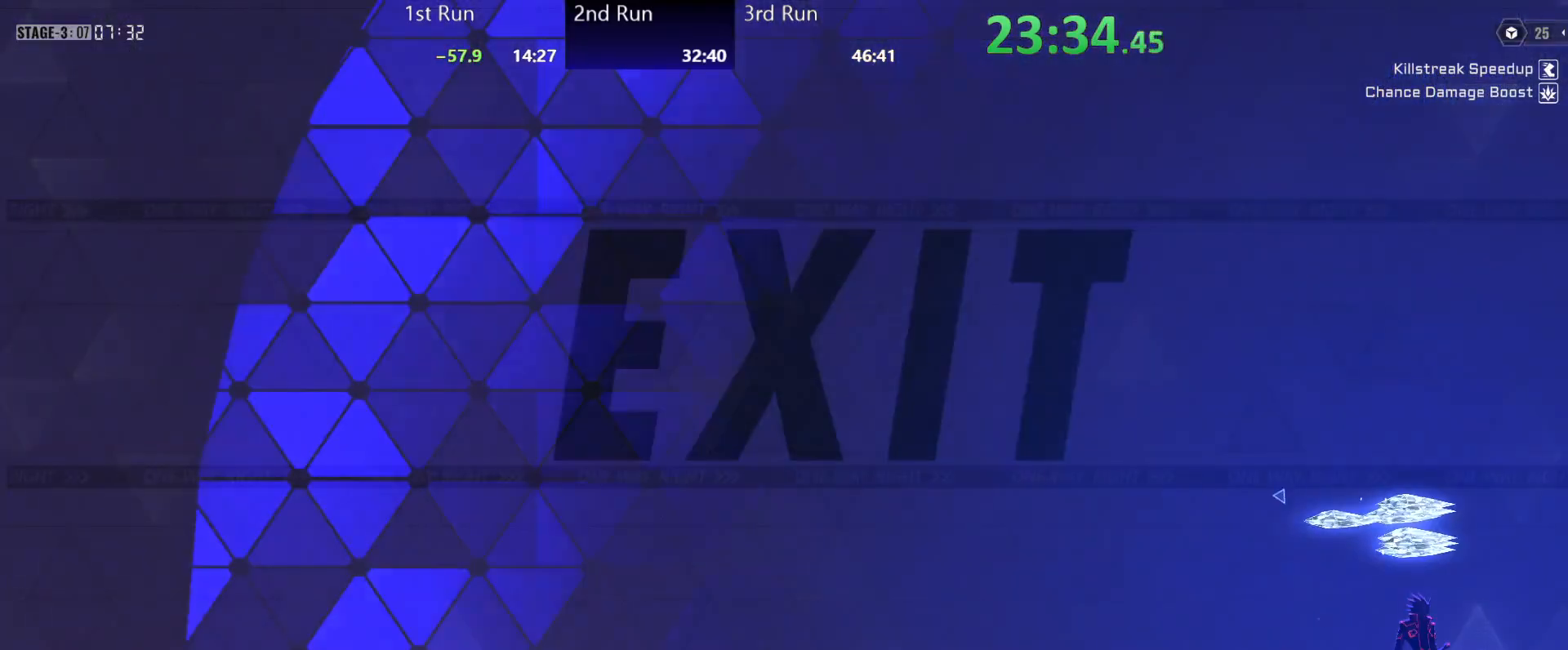
{"buttons": ["R2"], "left_stick": "center", "right_stick": "center", "events": [[67, "R2", "up"], [150, "R2", "down"], [200, "R2", "up"], [283, "R2", "down"], [367, "R2", "up"], [433, "R2", "down"]]}
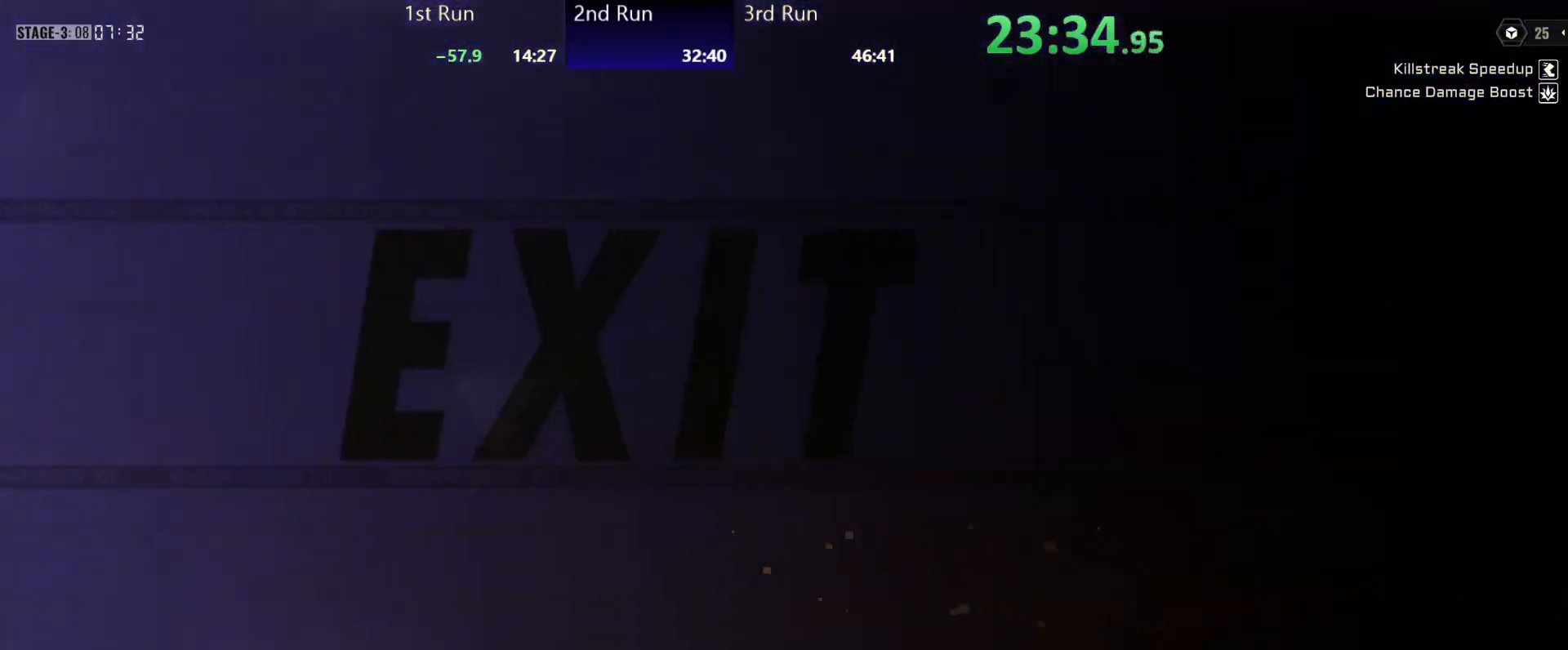
{"buttons": [], "left_stick": "left", "right_stick": "center", "events": [[150, "R2", "up"], [250, "left_stick", "left"]]}
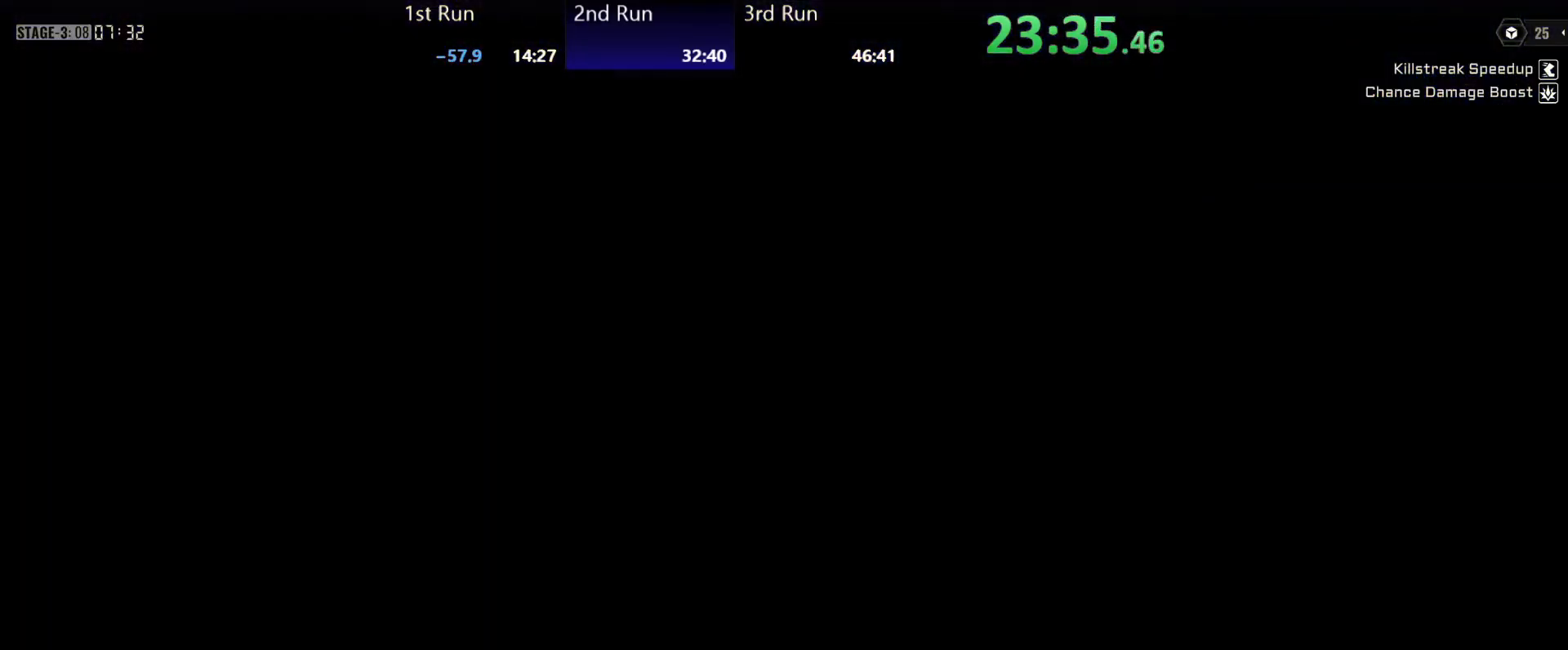
{"buttons": [], "left_stick": "left", "right_stick": "center", "events": []}
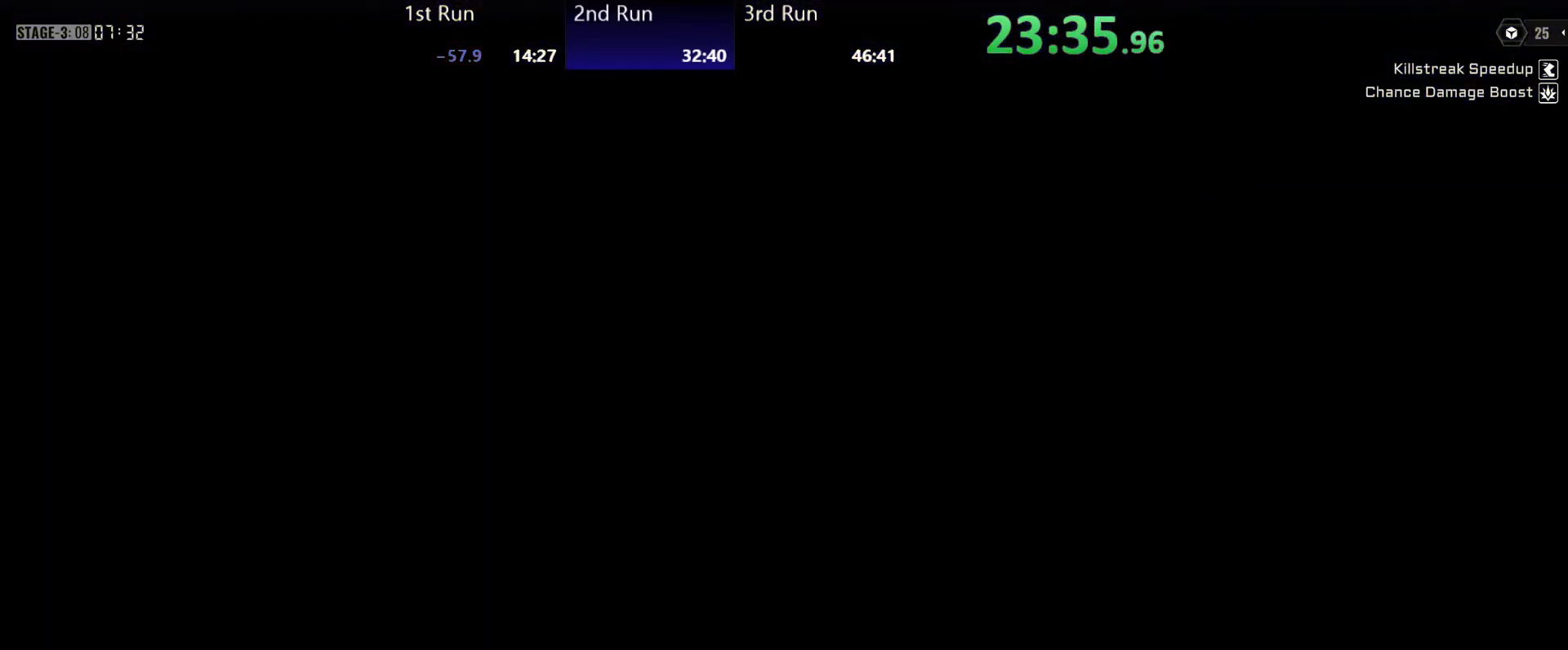
{"buttons": [], "left_stick": "center", "right_stick": "center", "events": [[17, "left_stick", "center"]]}
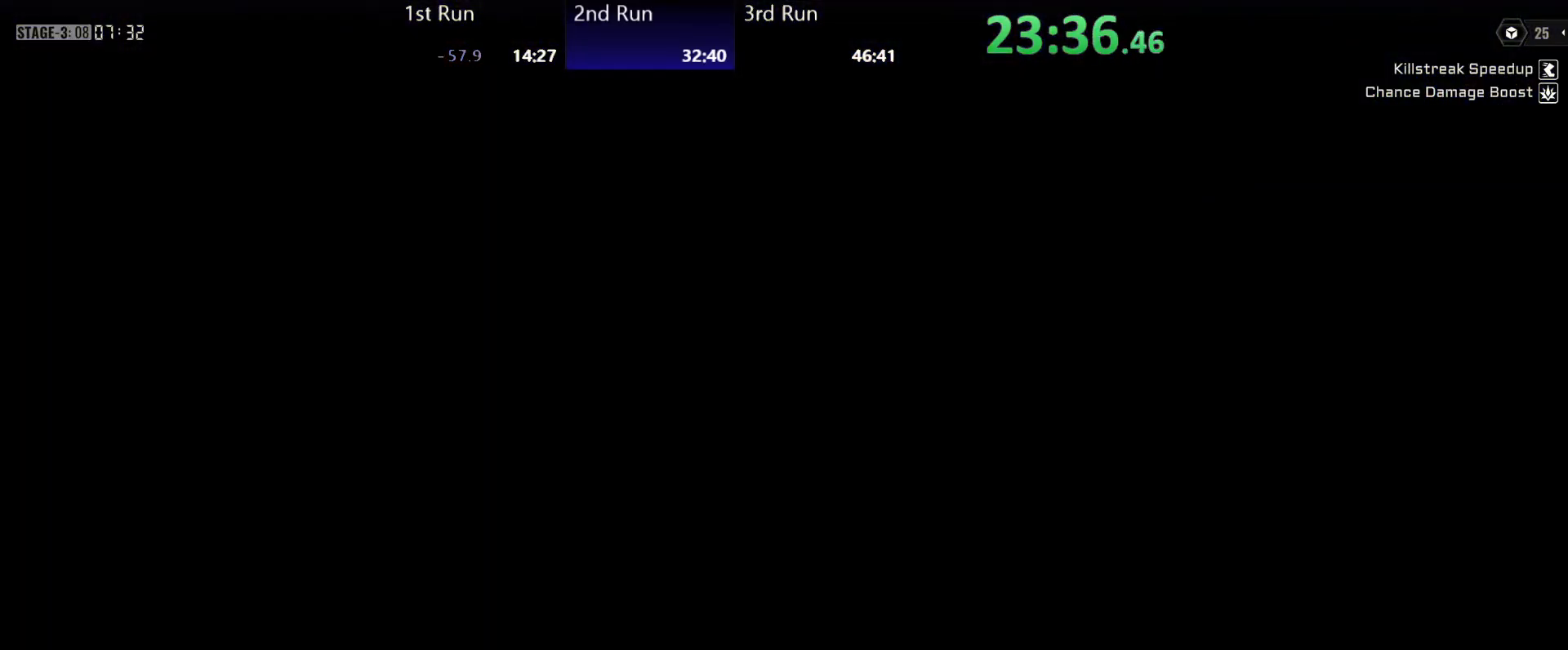
{"buttons": [], "left_stick": "center", "right_stick": "center", "events": []}
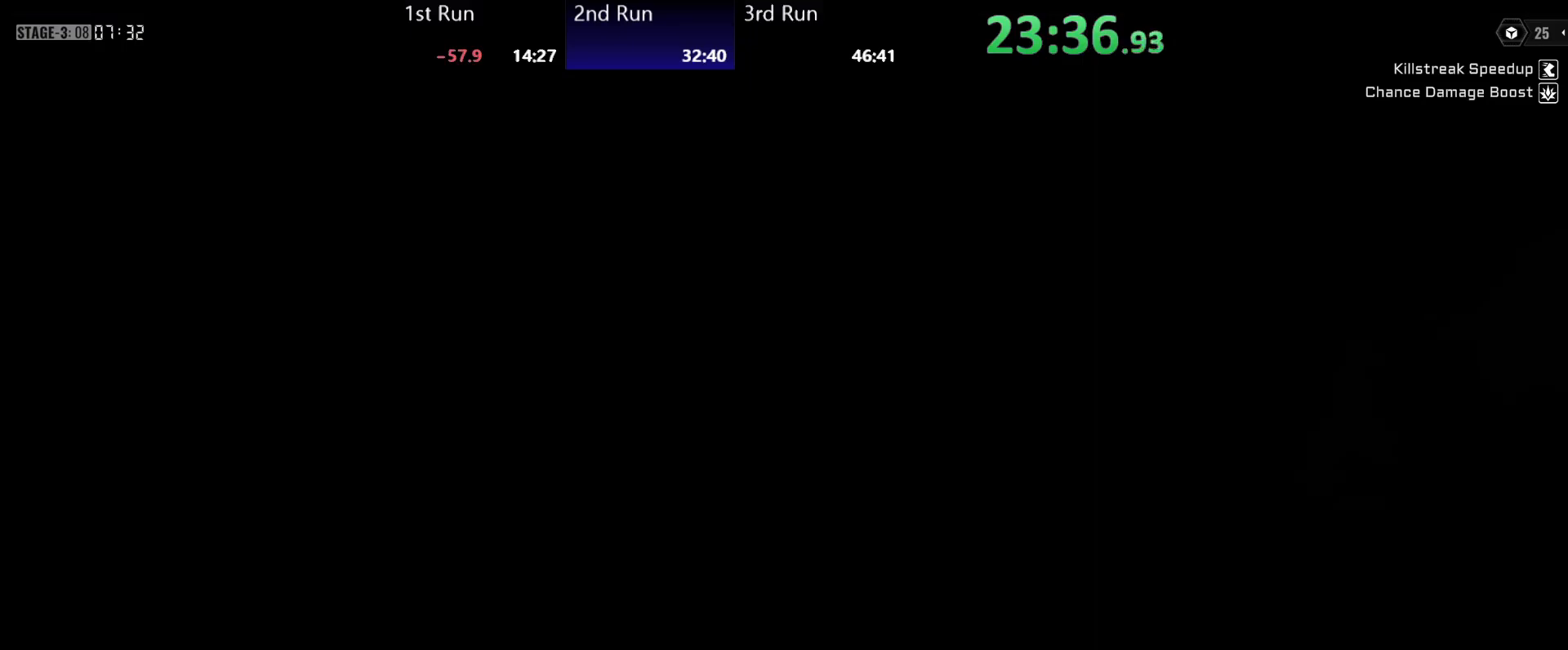
{"buttons": [], "left_stick": "center", "right_stick": "center", "events": []}
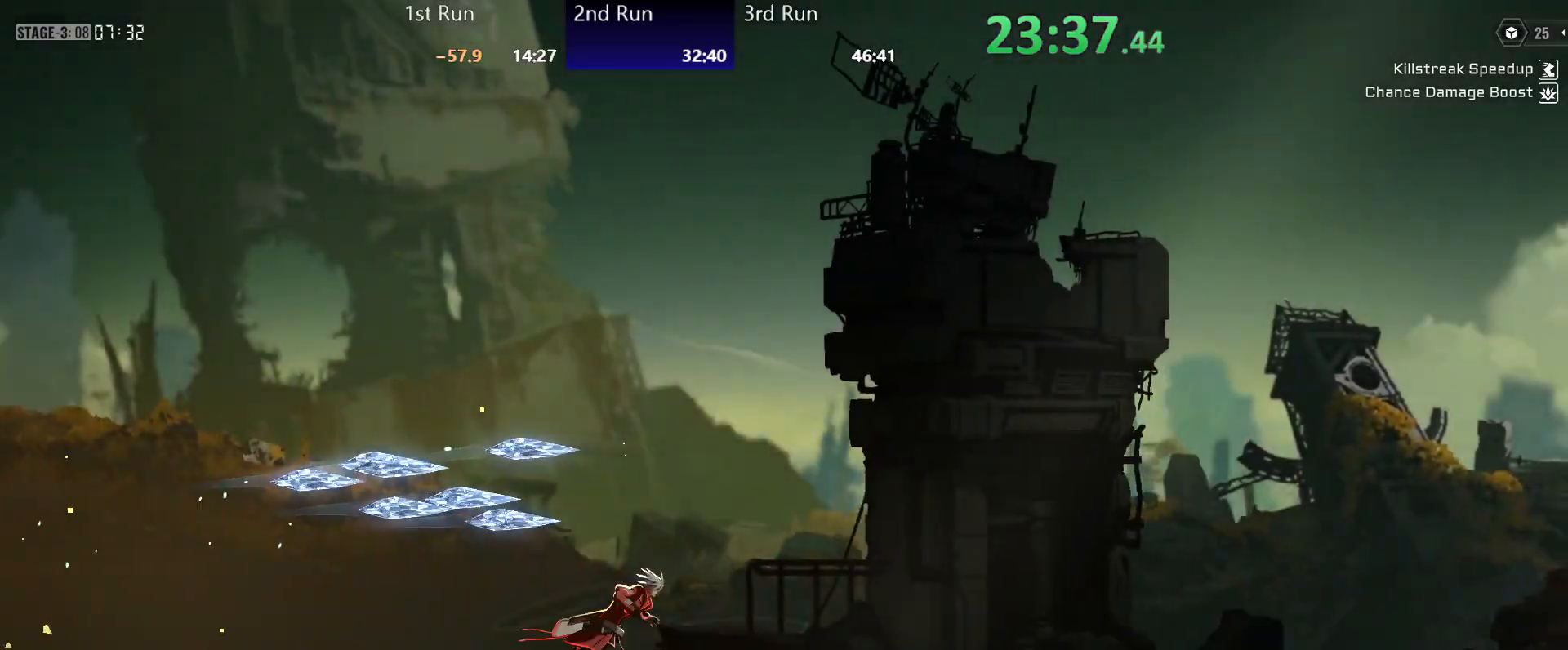
{"buttons": [], "left_stick": "center", "right_stick": "center", "events": []}
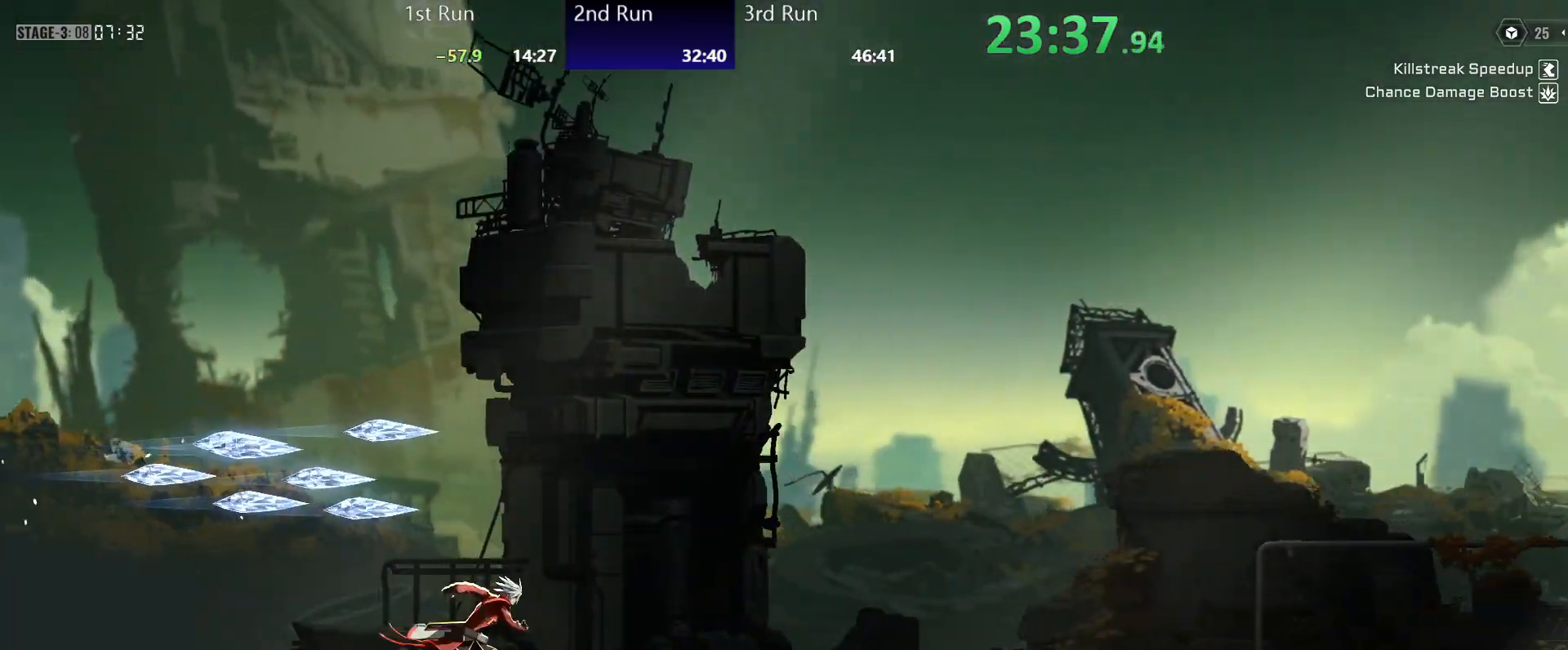
{"buttons": [], "left_stick": "center", "right_stick": "center", "events": []}
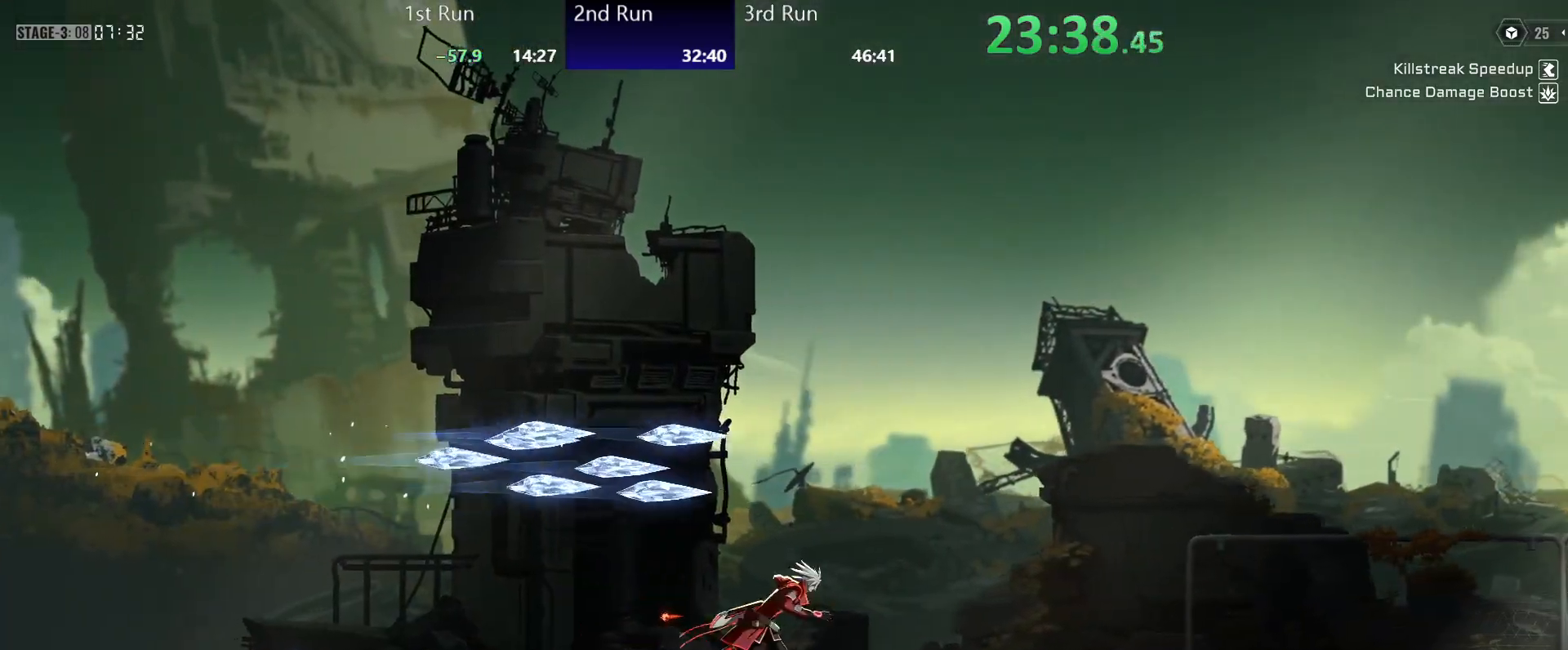
{"buttons": ["R2"], "left_stick": "center", "right_stick": "center", "events": [[350, "R2", "down"]]}
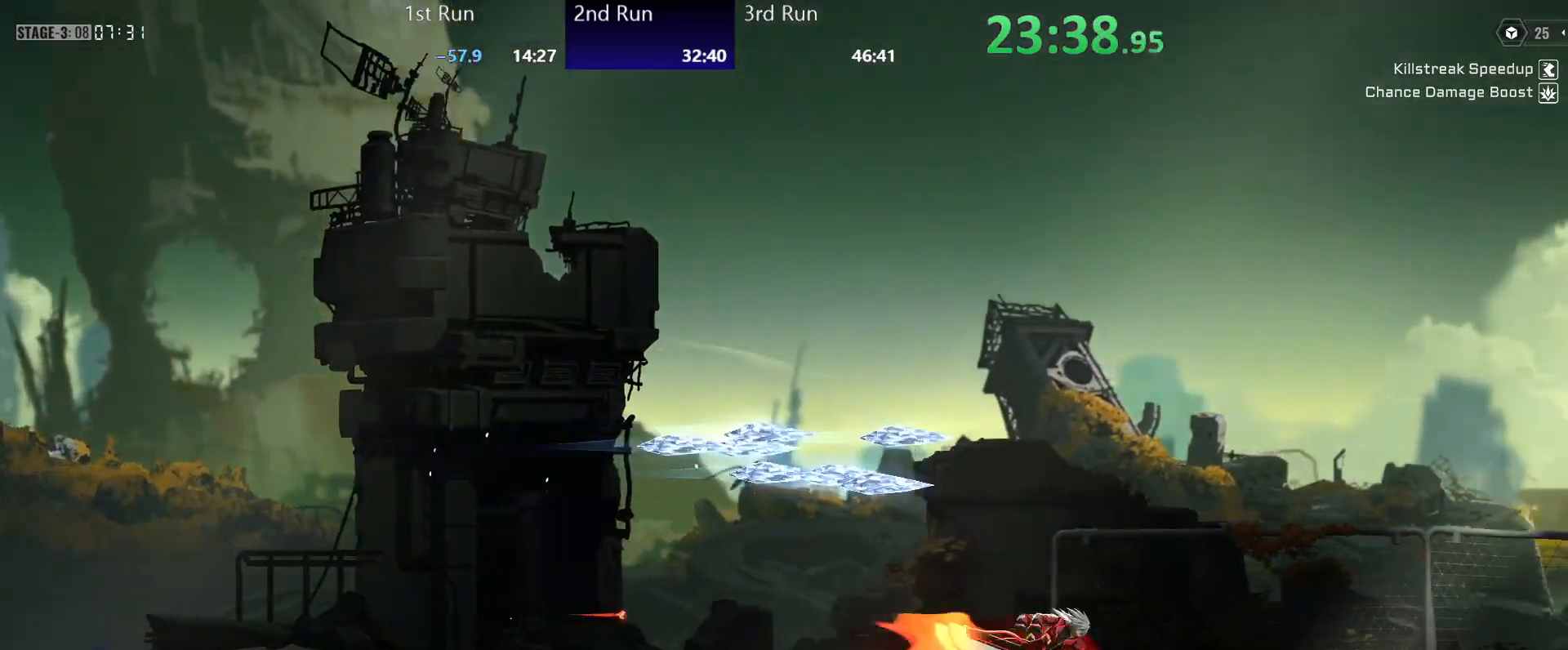
{"buttons": ["R2"], "left_stick": "center", "right_stick": "center", "events": [[33, "A", "down"], [33, "R2", "up"], [133, "R2", "down"], [167, "A", "up"], [267, "R2", "up"], [317, "R2", "down"], [400, "R2", "up"], [467, "R2", "down"]]}
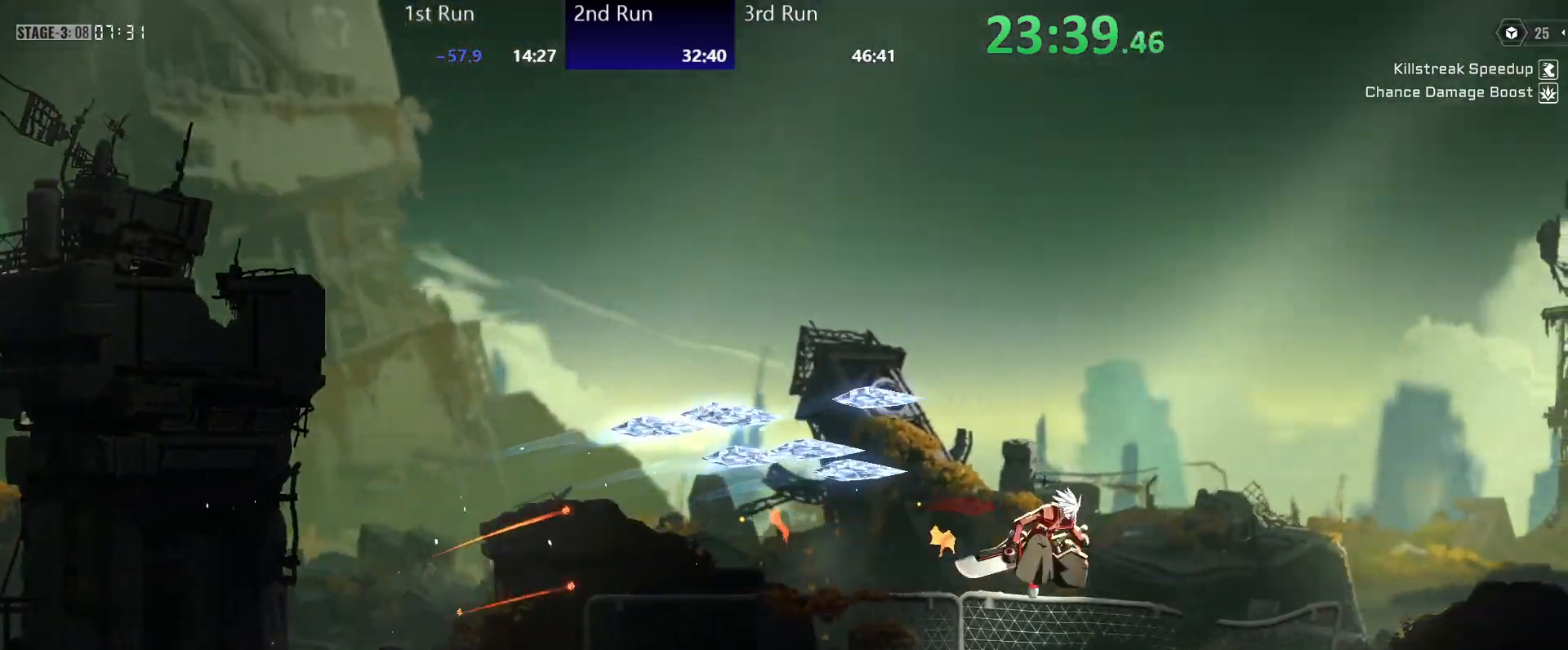
{"buttons": ["R2"], "left_stick": "center", "right_stick": "center", "events": [[50, "R2", "up"], [117, "R2", "down"], [217, "R2", "up"], [283, "R2", "down"], [367, "R2", "up"], [433, "R2", "down"]]}
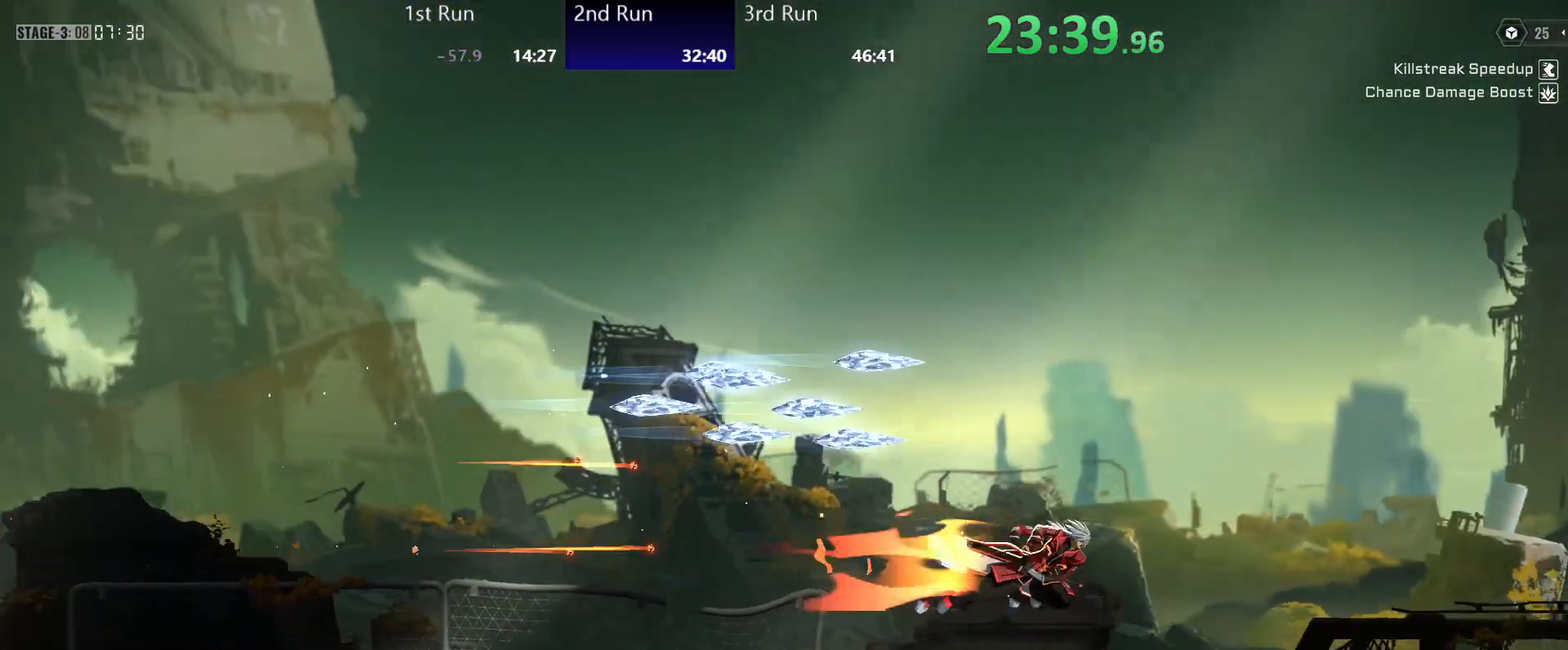
{"buttons": [], "left_stick": "center", "right_stick": "center", "events": [[17, "R2", "up"], [100, "R2", "down"], [183, "R2", "up"], [250, "R2", "down"], [350, "R2", "up"], [417, "R2", "down"], [500, "R2", "up"]]}
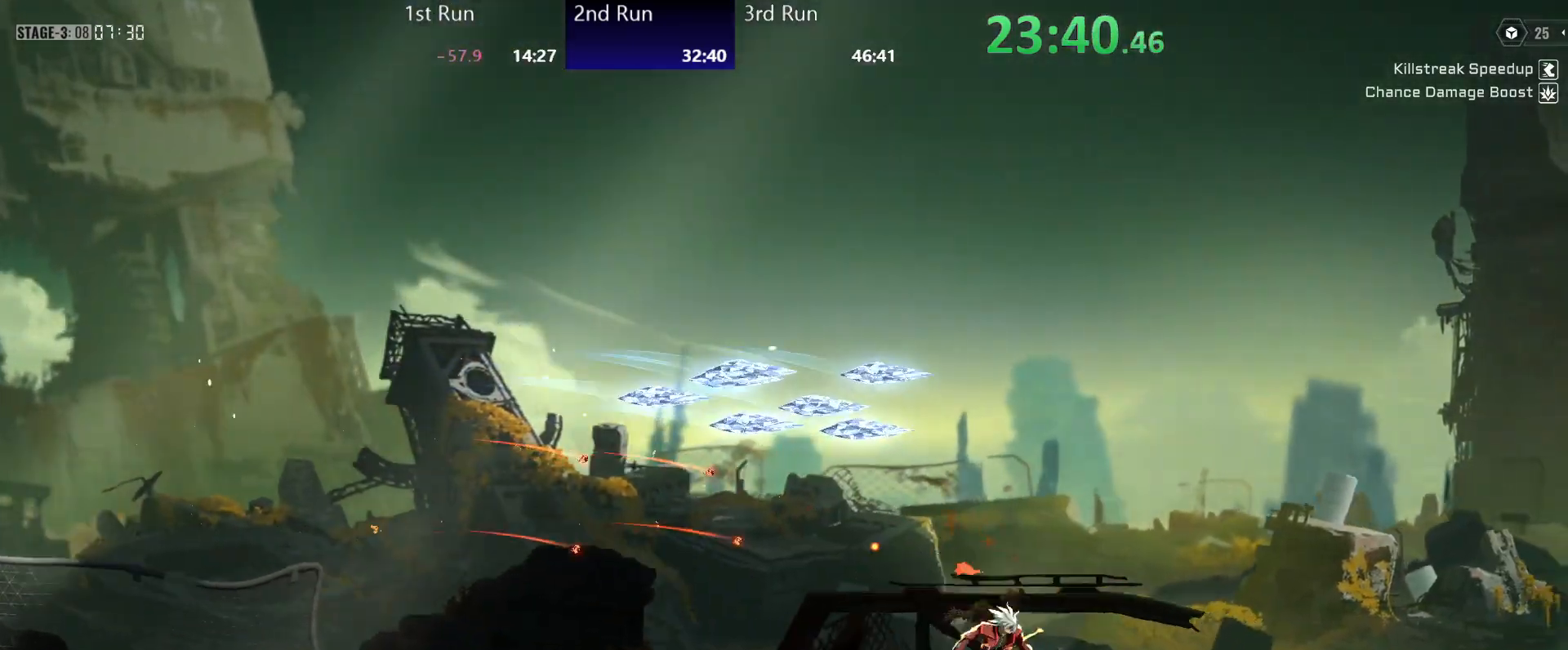
{"buttons": [], "left_stick": "center", "right_stick": "center", "events": [[83, "R2", "down"], [150, "R2", "up"], [233, "R2", "down"], [300, "R2", "up"], [400, "R2", "down"], [467, "R2", "up"]]}
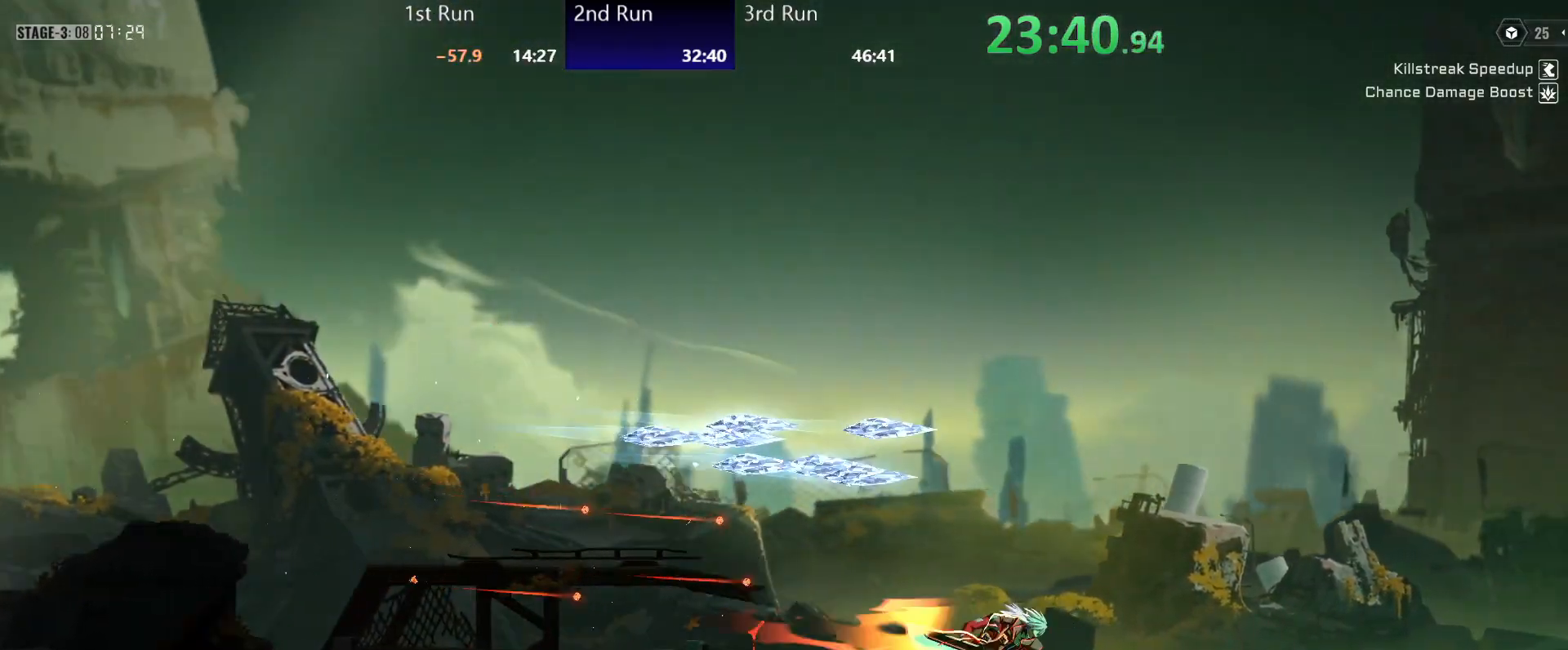
{"buttons": [], "left_stick": "down-left", "right_stick": "center", "events": [[17, "R2", "down"], [117, "R2", "up"], [200, "left_stick", "down-left"], [217, "A", "down"], [500, "A", "up"]]}
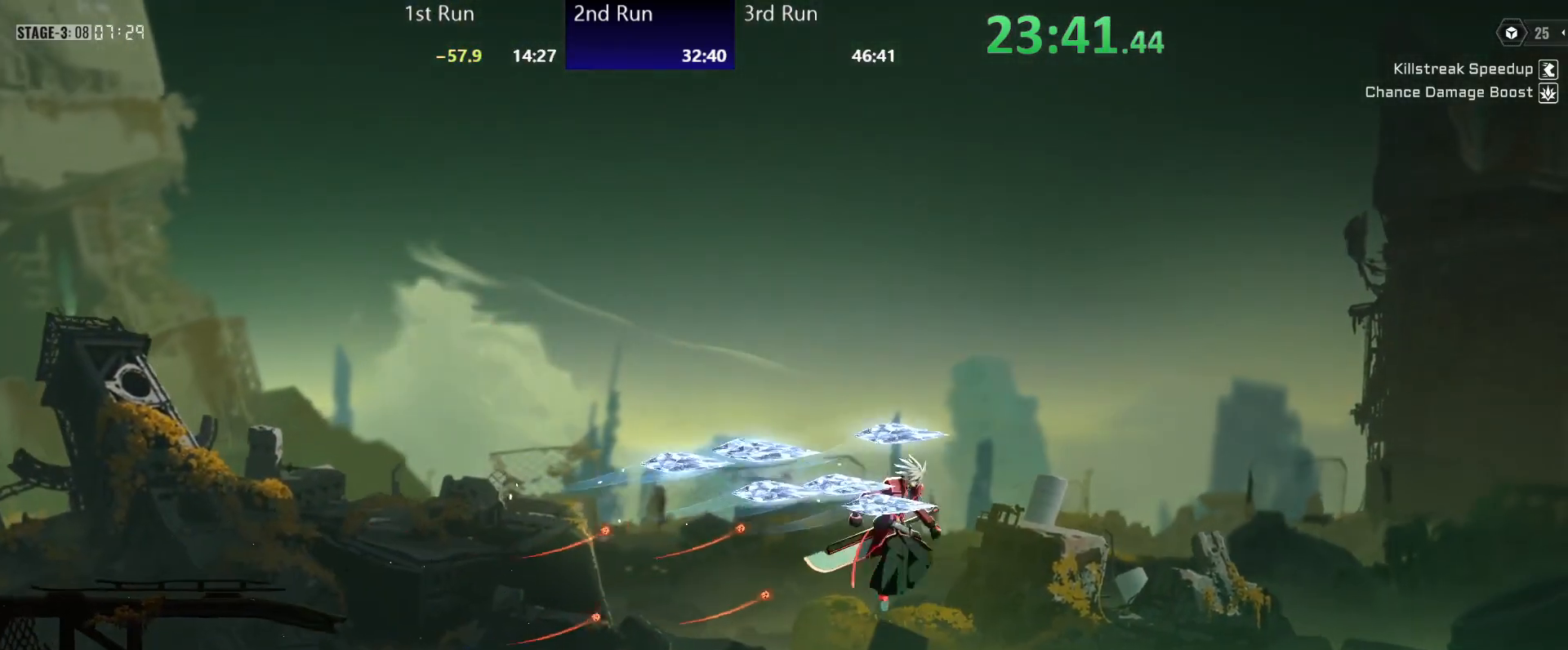
{"buttons": ["A"], "left_stick": "down-left", "right_stick": "center", "events": [[50, "A", "down"]]}
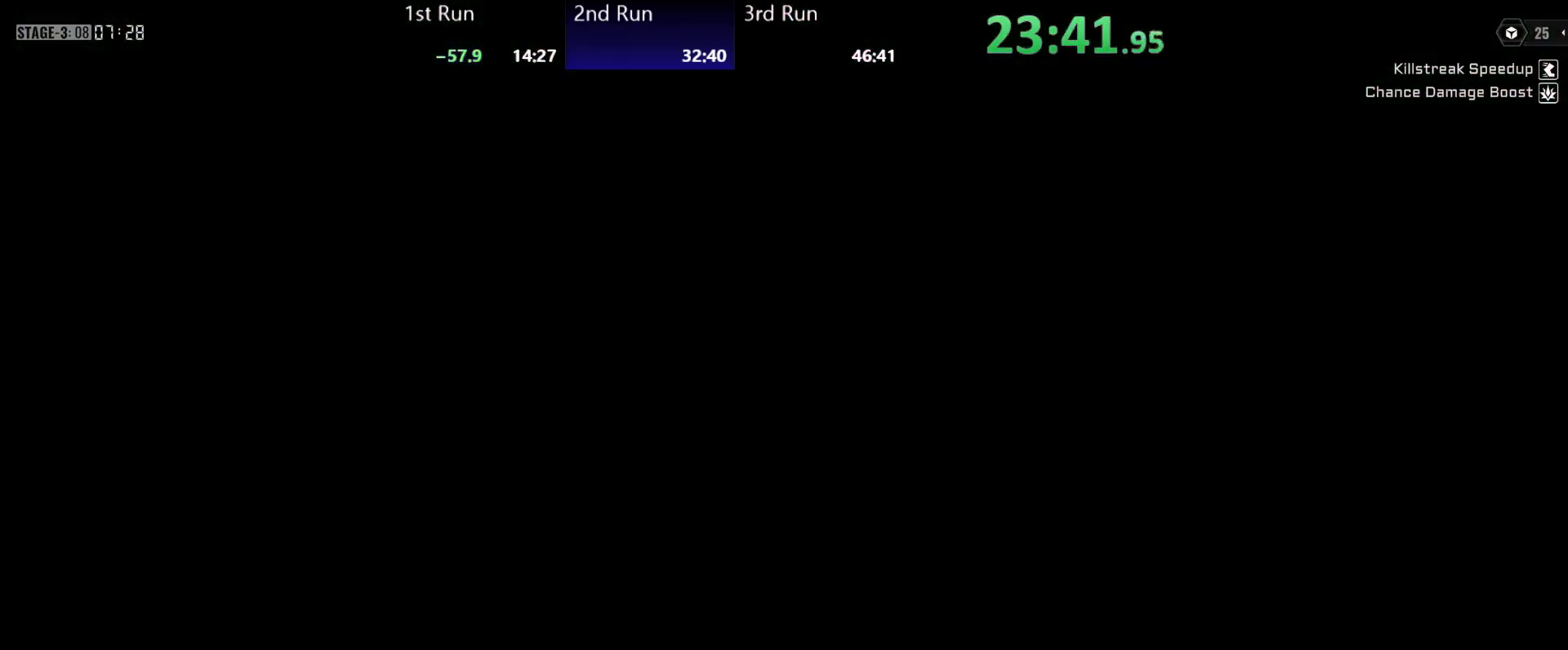
{"buttons": ["A"], "left_stick": "down-left", "right_stick": "center", "events": []}
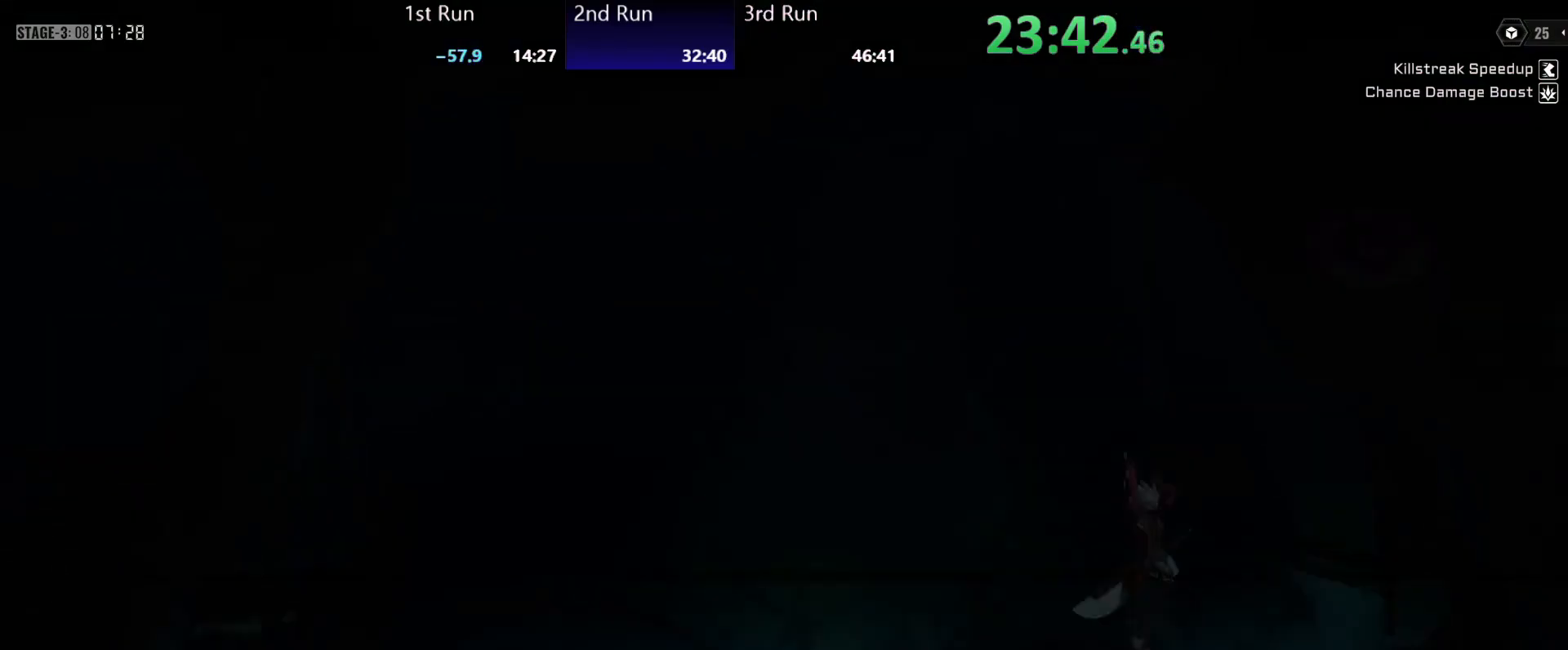
{"buttons": [], "left_stick": "left", "right_stick": "center", "events": [[233, "A", "up"], [250, "left_stick", "left"]]}
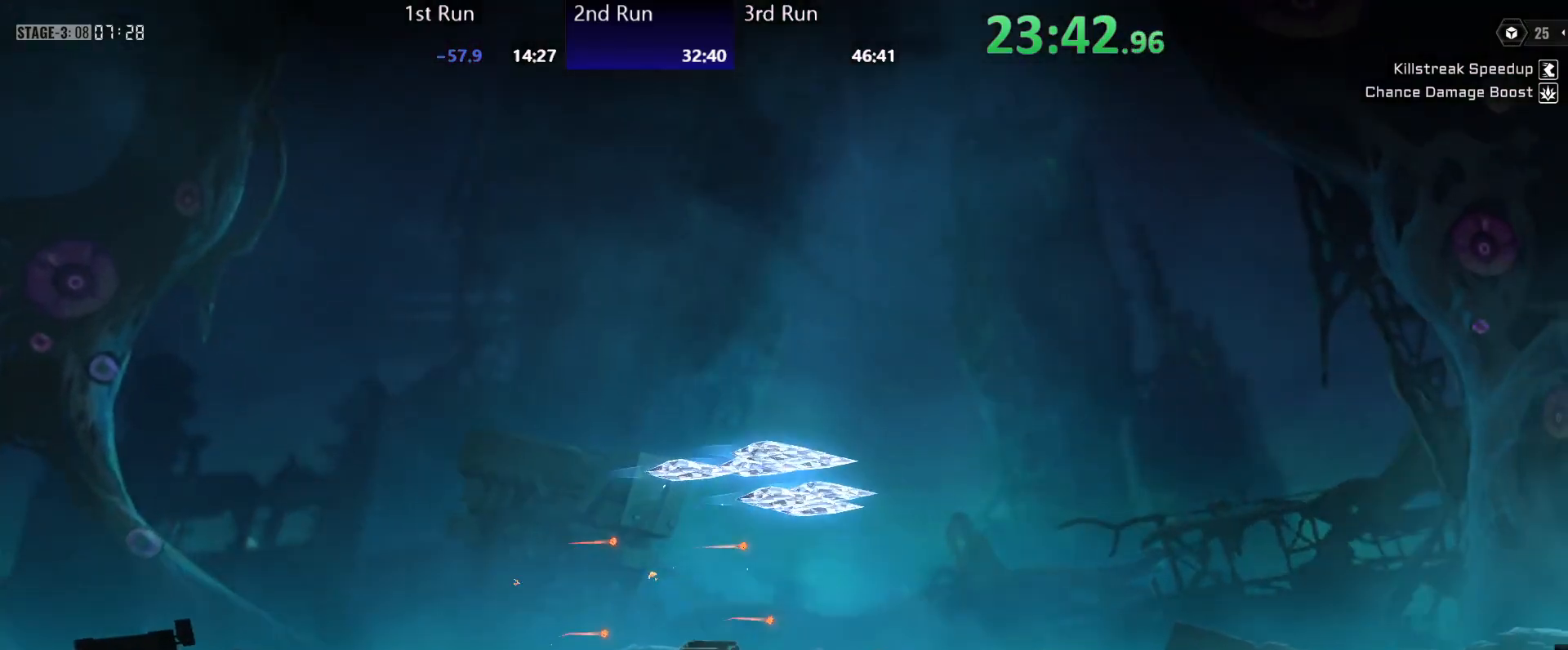
{"buttons": [], "left_stick": "left", "right_stick": "center", "events": []}
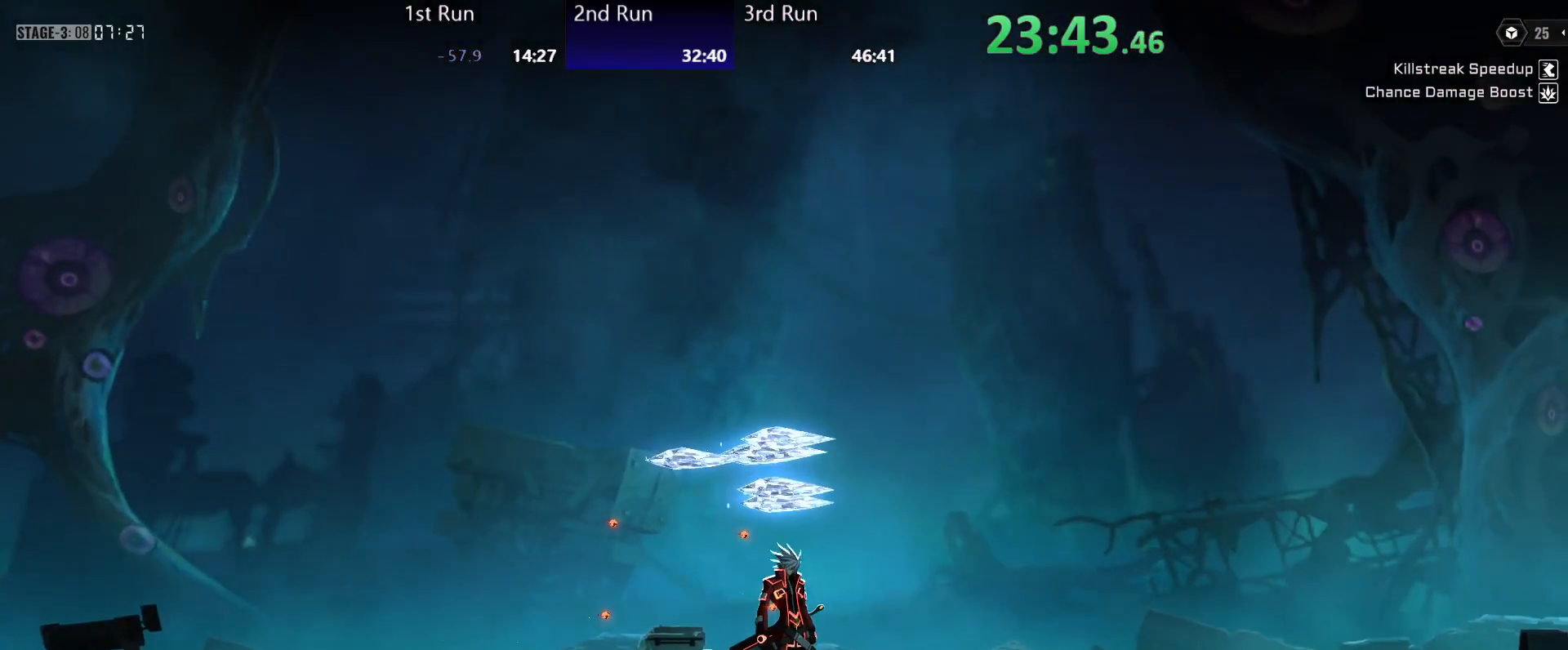
{"buttons": [], "left_stick": "left", "right_stick": "center", "events": [[167, "left_stick", "center"], [250, "left_stick", "left"], [333, "left_stick", "center"], [433, "left_stick", "left"]]}
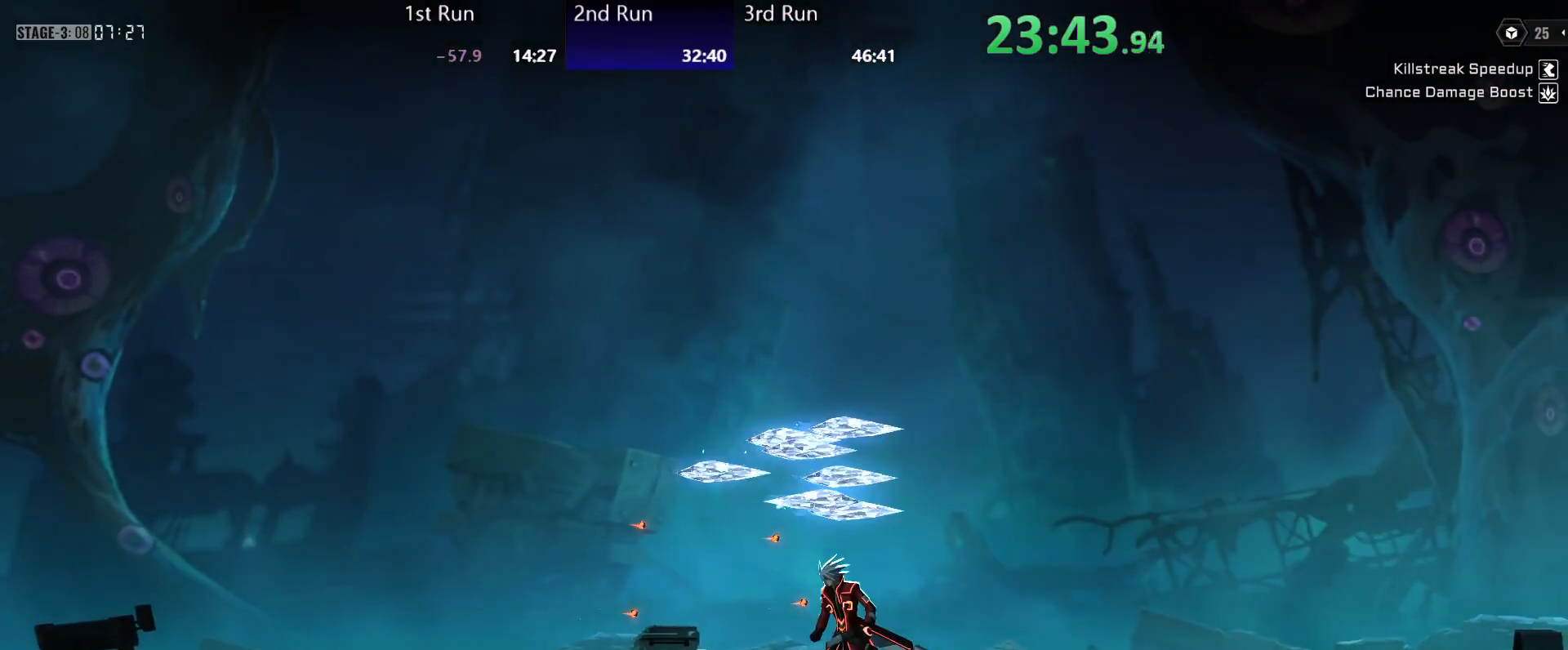
{"buttons": [], "left_stick": "left", "right_stick": "center", "events": [[33, "left_stick", "center"], [117, "left_stick", "left"], [200, "left_stick", "center"], [283, "left_stick", "left"], [367, "left_stick", "center"], [433, "left_stick", "left"]]}
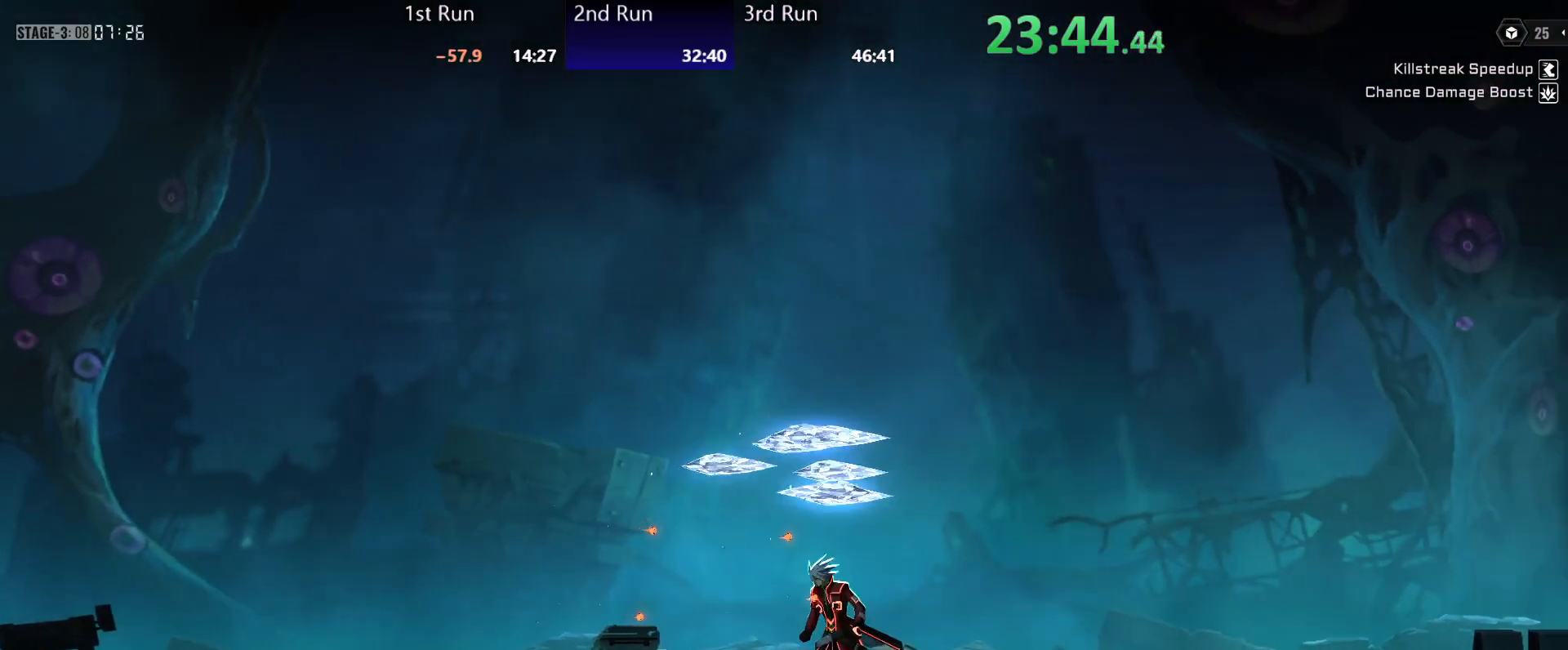
{"buttons": [], "left_stick": "left", "right_stick": "center", "events": [[33, "left_stick", "center"], [117, "left_stick", "left"], [200, "left_stick", "center"], [267, "left_stick", "left"], [383, "left_stick", "center"], [450, "left_stick", "left"]]}
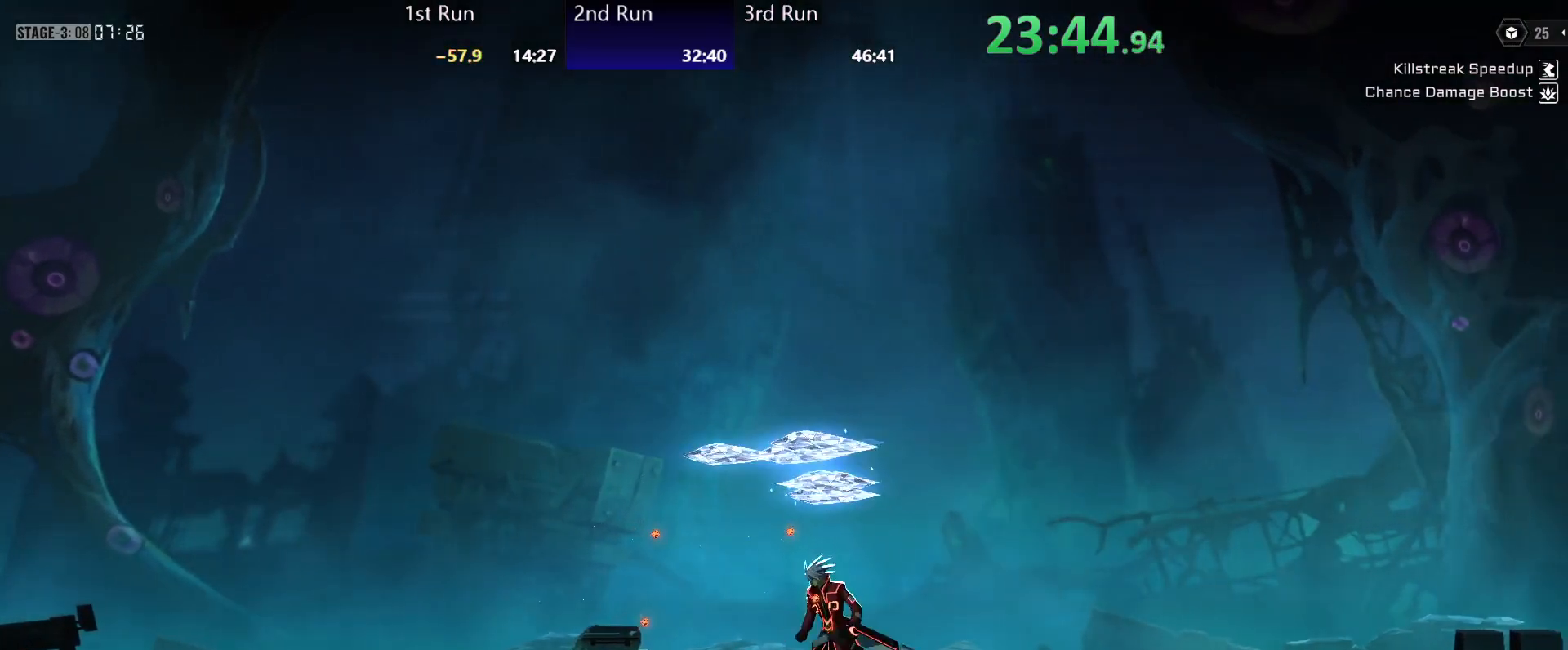
{"buttons": [], "left_stick": "left", "right_stick": "center", "events": [[83, "left_stick", "center"], [133, "left_stick", "left"]]}
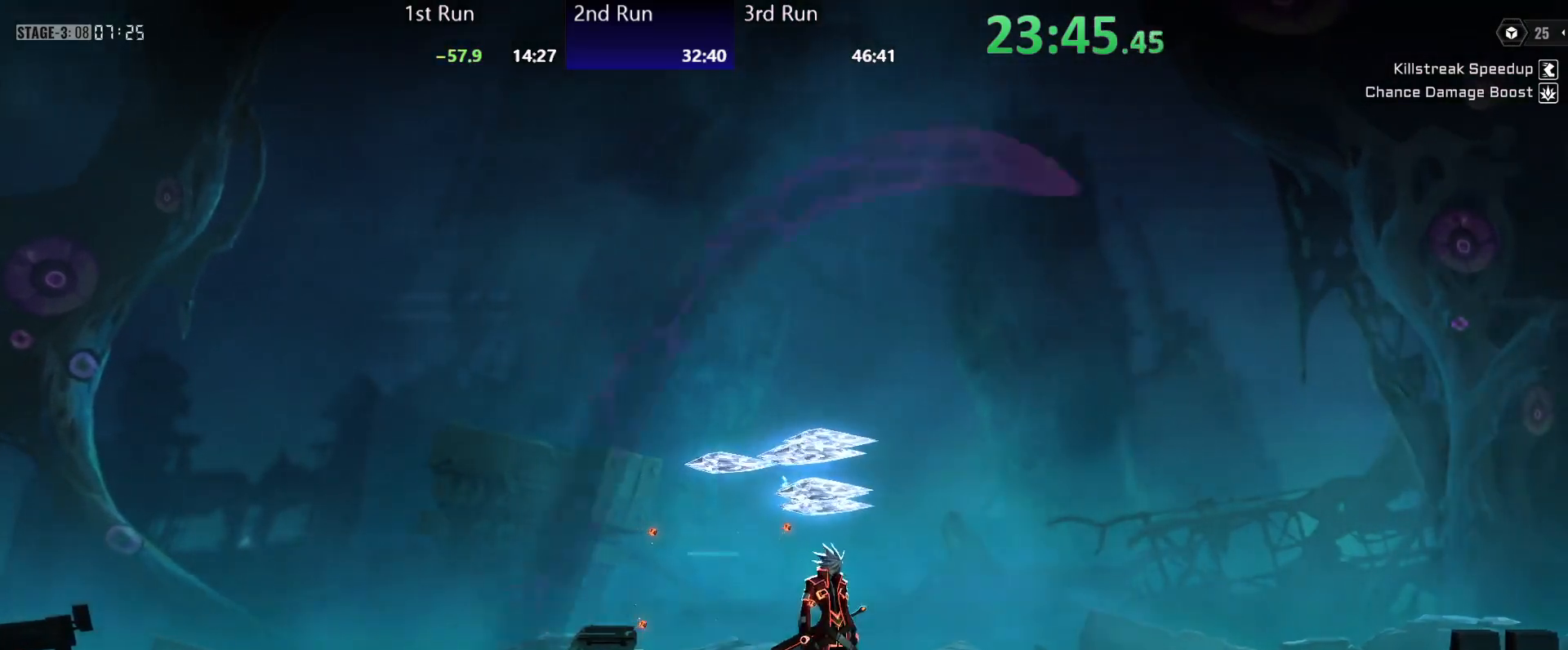
{"buttons": [], "left_stick": "left", "right_stick": "center", "events": [[133, "left_stick", "up"], [183, "left_stick", "left"]]}
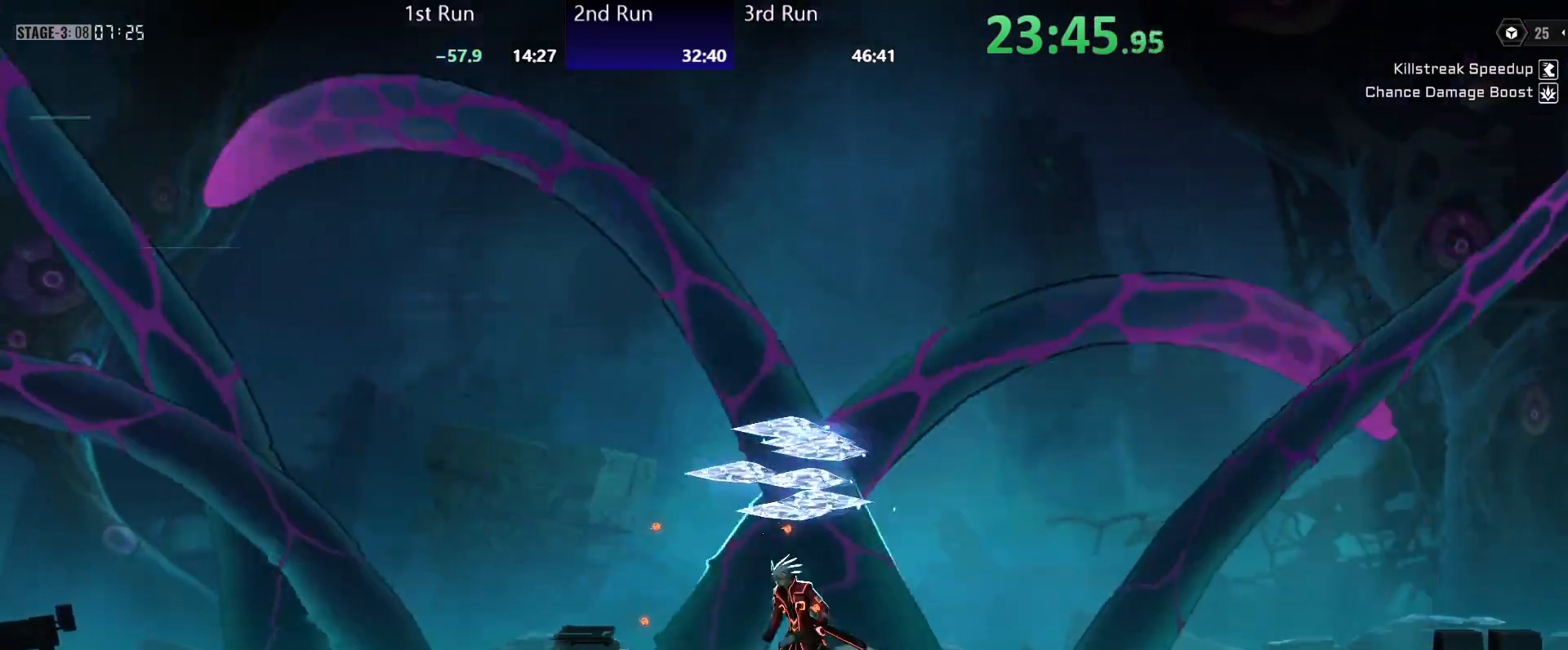
{"buttons": [], "left_stick": "left", "right_stick": "center", "events": []}
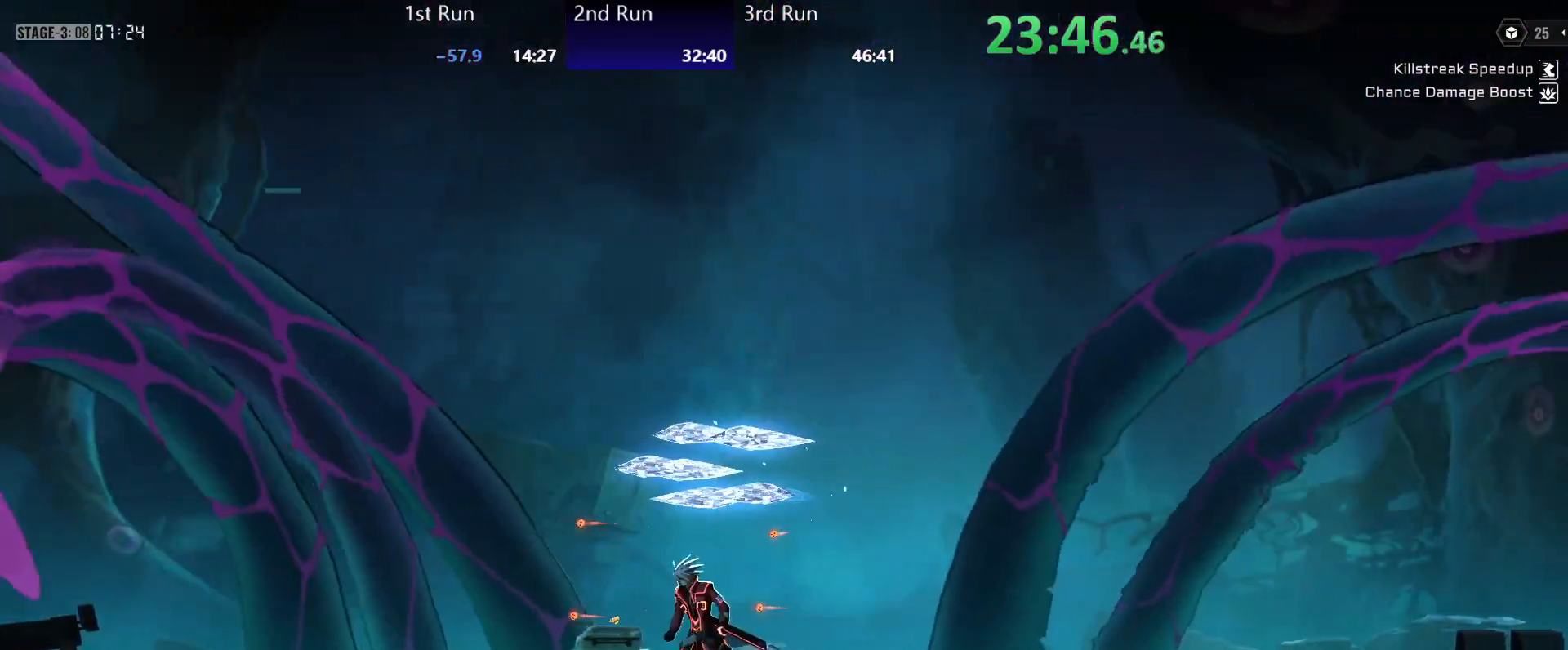
{"buttons": [], "left_stick": "up-left", "right_stick": "center", "events": [[133, "left_stick", "up-left"]]}
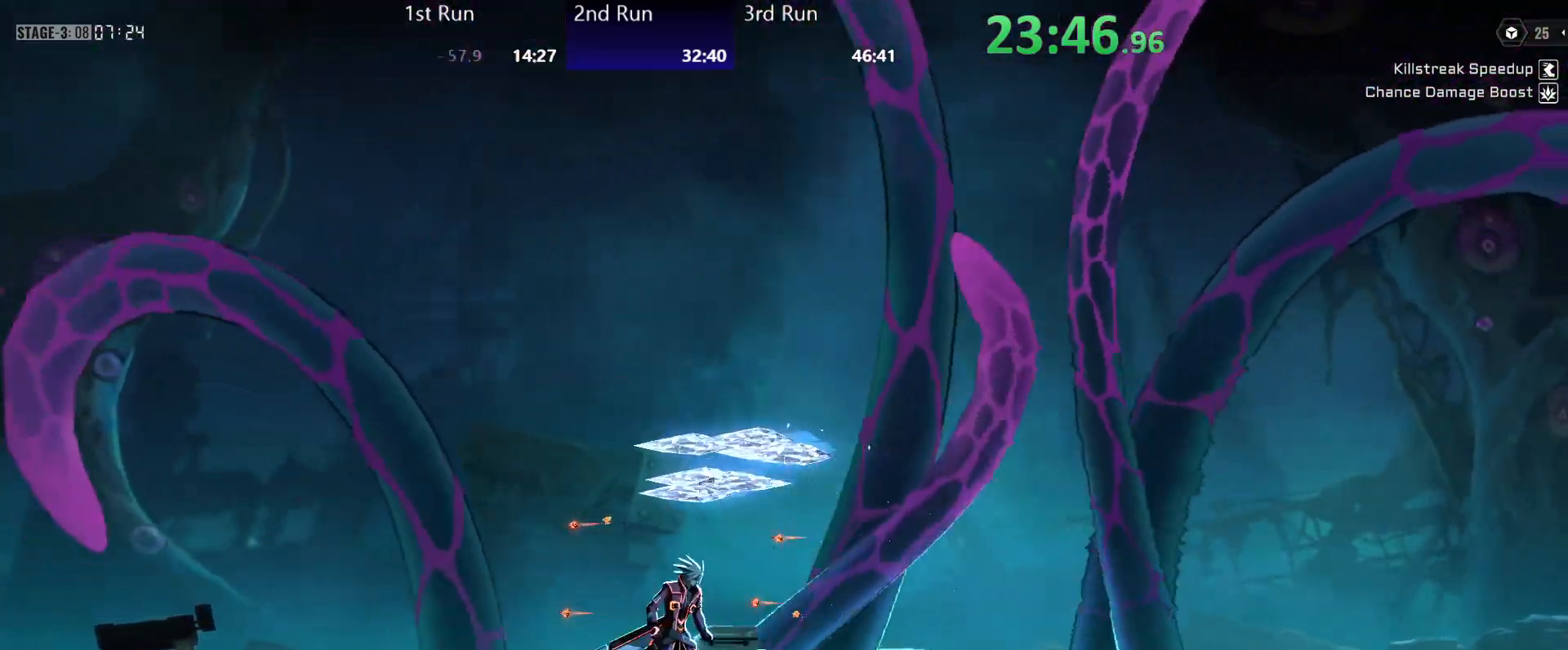
{"buttons": [], "left_stick": "left", "right_stick": "center", "events": [[233, "left_stick", "left"]]}
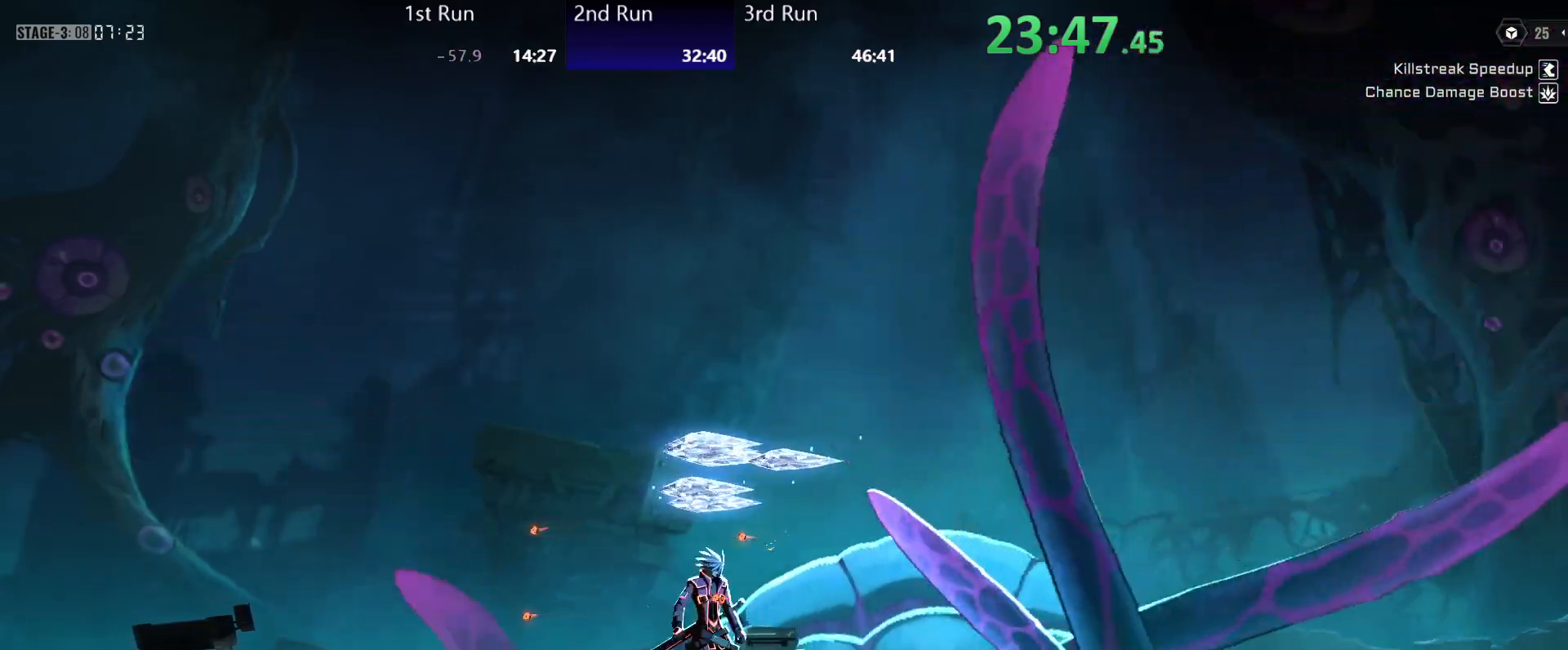
{"buttons": [], "left_stick": "left", "right_stick": "center", "events": []}